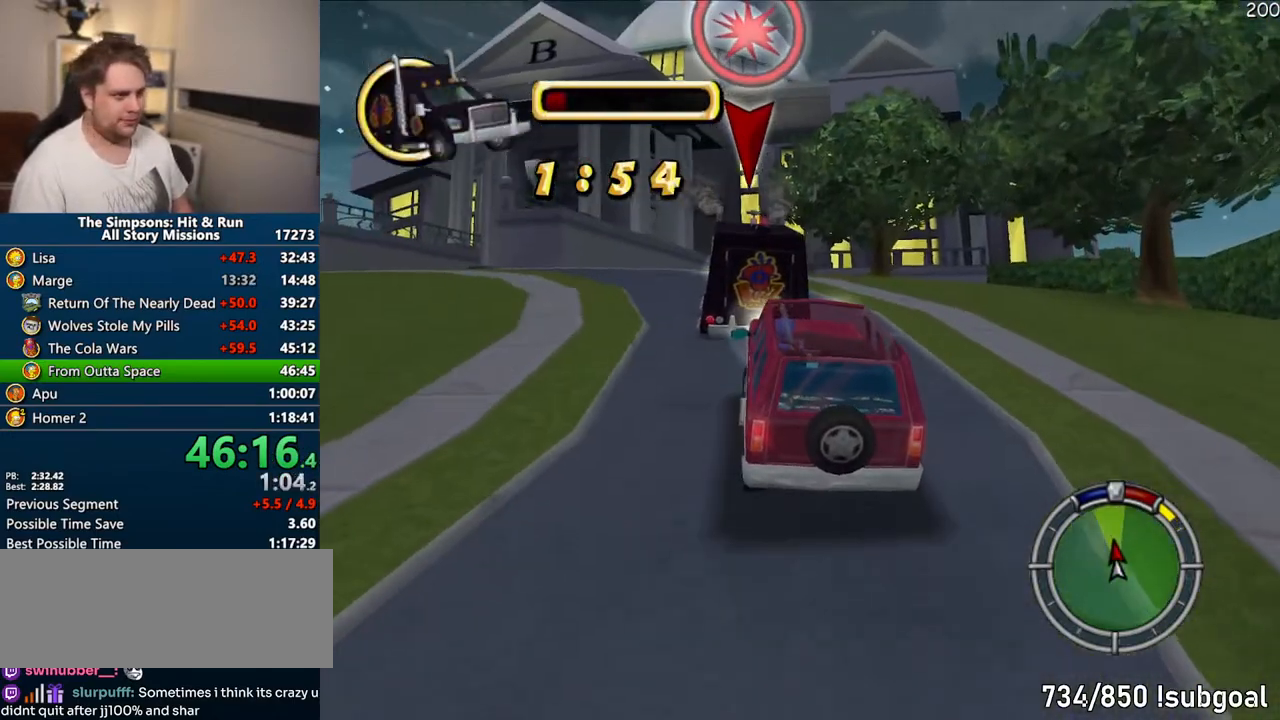
Gameplay with a controller (PlayStation layout); each line is a JSON object with the inputs held at the frame after it (dt_ms = milliseconds from this image to that frame). "events" lists button and stick changes between this image and that frame as [ms after this image, input, new state], when the widget could be followed in between. Not read: L3 R3.
{"dt_ms": 500, "buttons": ["CROSS"], "left_stick": "center", "right_stick": "center"}
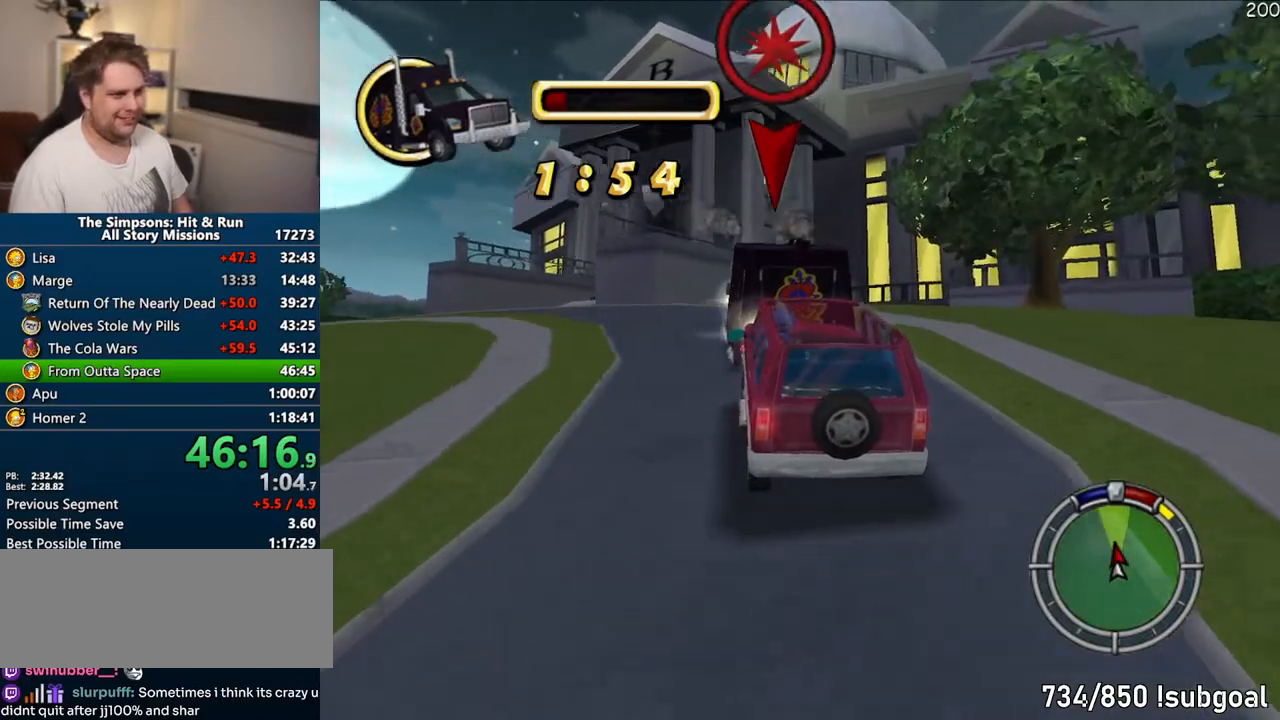
{"dt_ms": 500, "buttons": ["CROSS"], "left_stick": "center", "right_stick": "center", "events": [[67, "CROSS", "up"], [183, "CROSS", "down"]]}
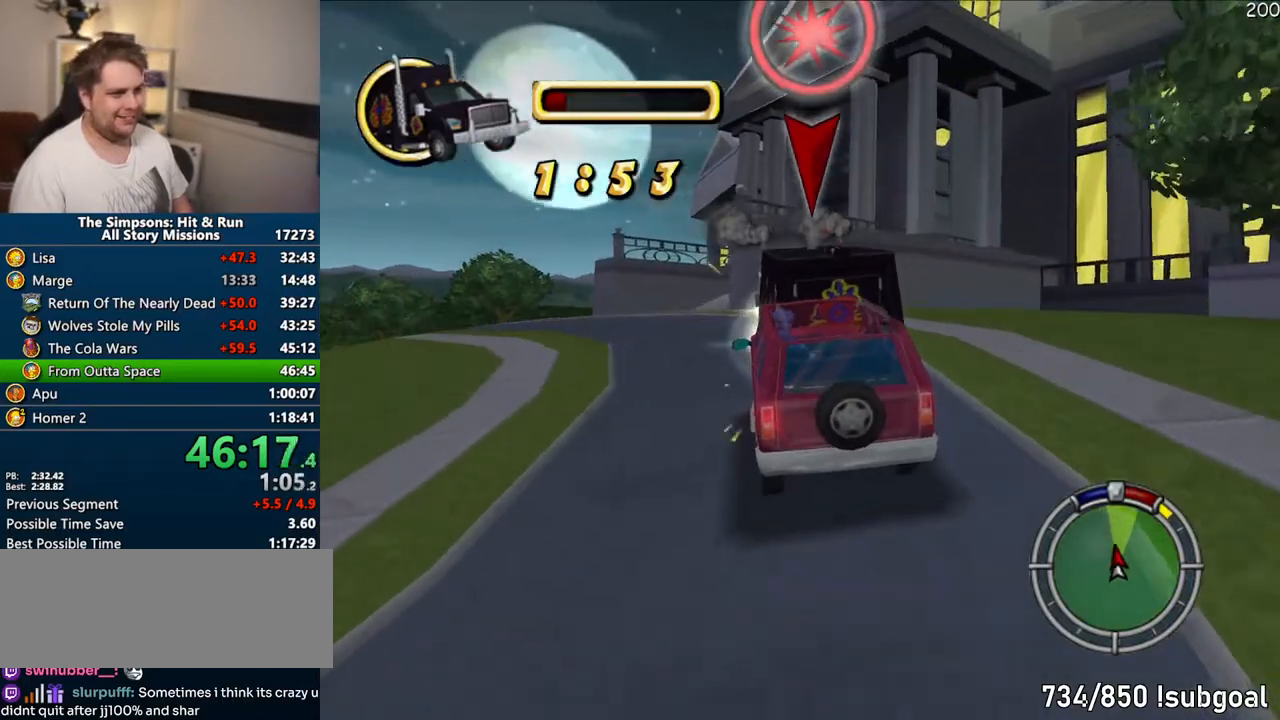
{"dt_ms": 500, "buttons": ["CROSS"], "left_stick": "center", "right_stick": "center", "events": []}
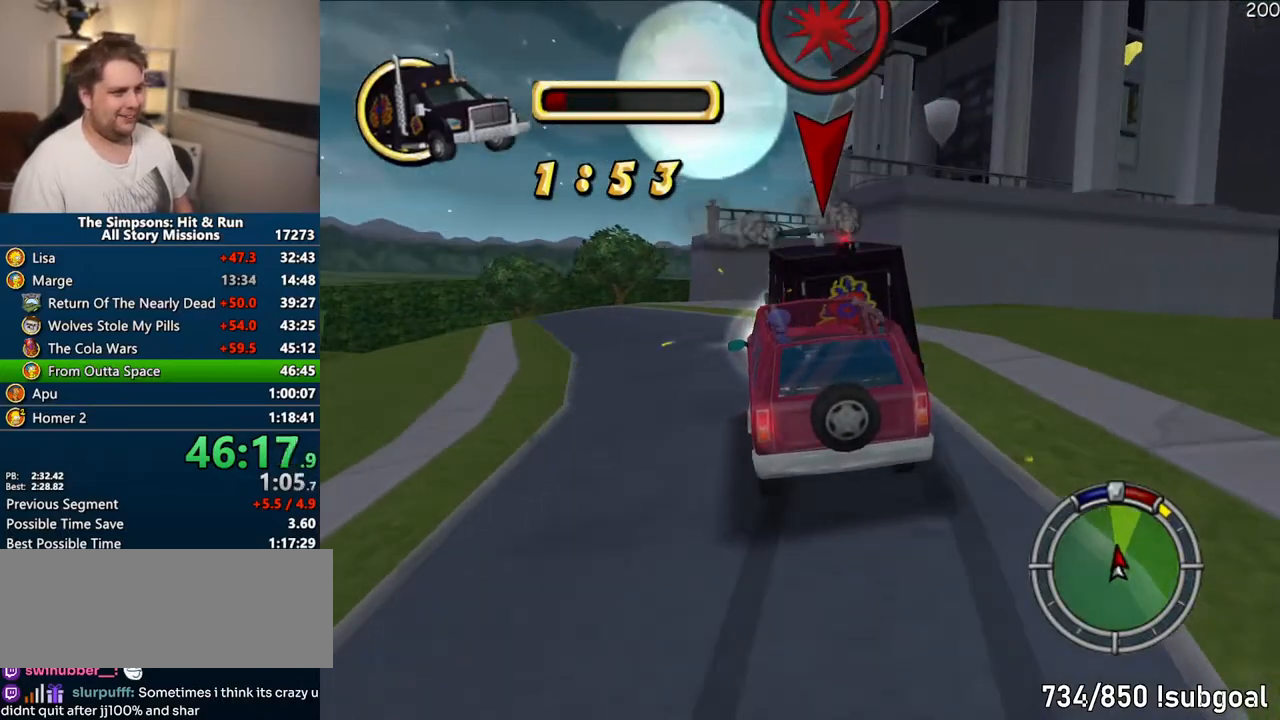
{"dt_ms": 500, "buttons": ["CROSS"], "left_stick": "right", "right_stick": "center", "events": [[483, "left_stick", "right"]]}
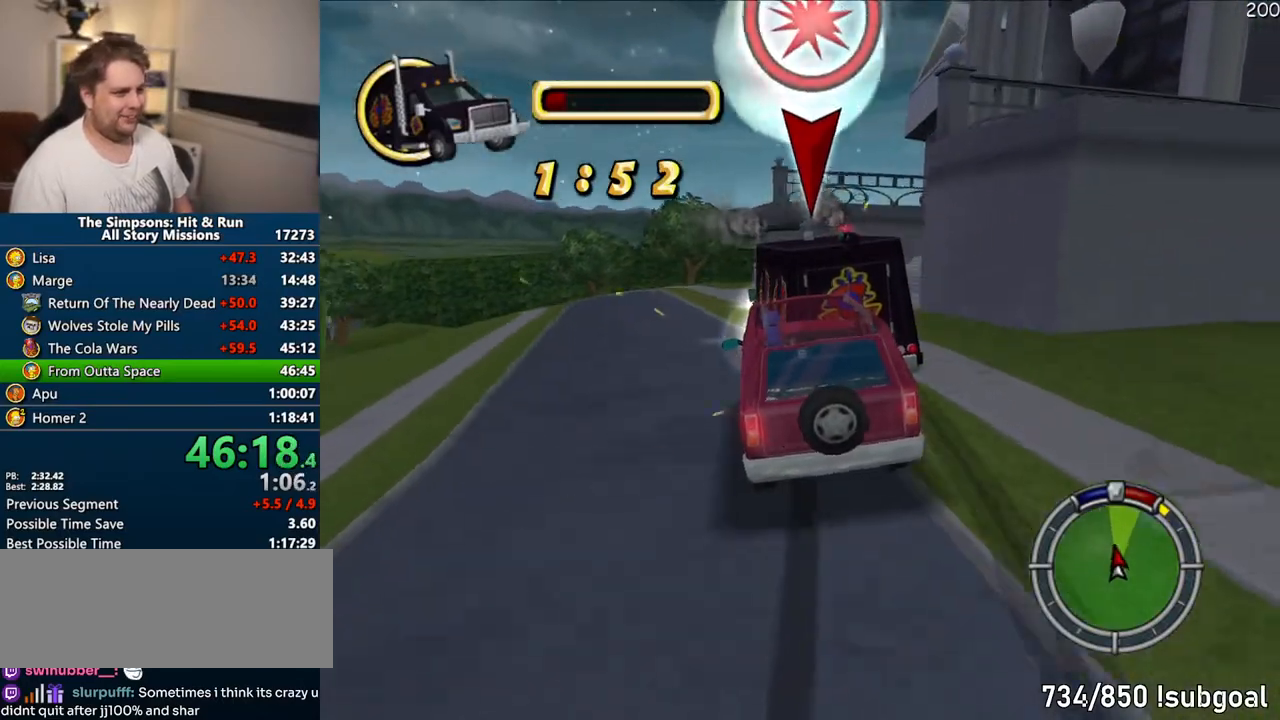
{"dt_ms": 500, "buttons": ["CROSS"], "left_stick": "center", "right_stick": "center", "events": [[100, "left_stick", "center"]]}
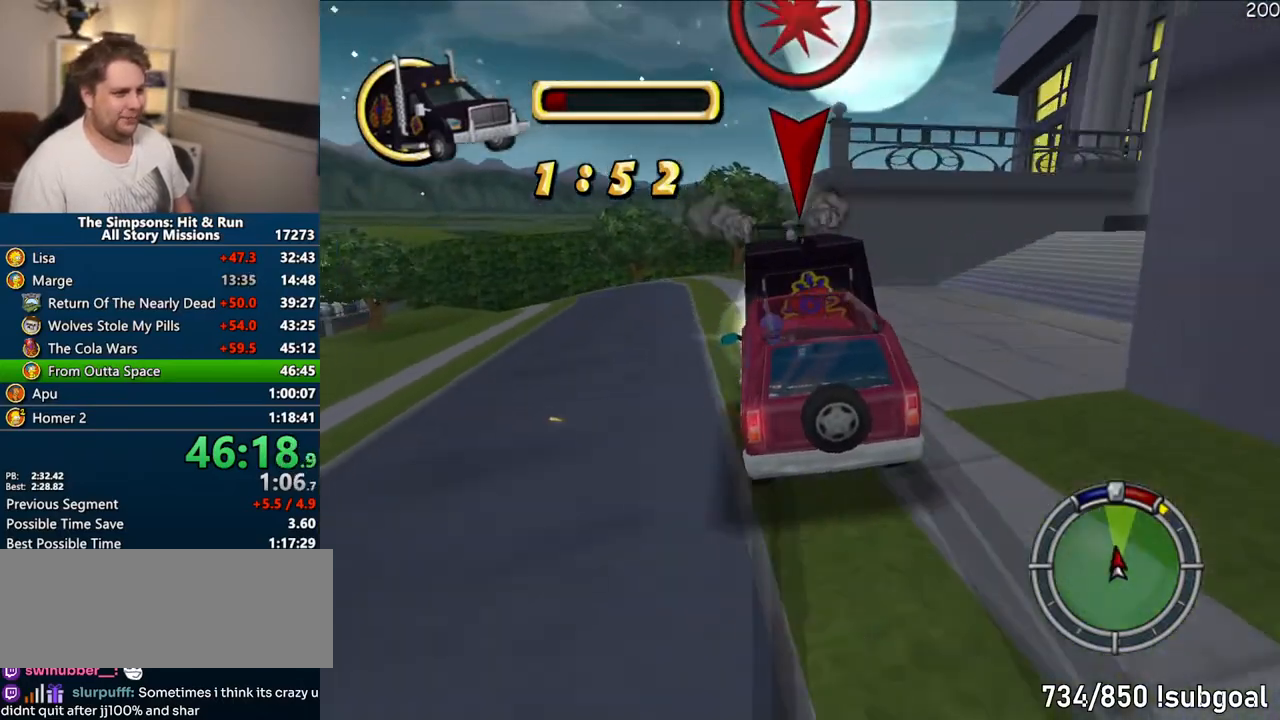
{"dt_ms": 500, "buttons": ["CROSS"], "left_stick": "right", "right_stick": "center", "events": [[100, "left_stick", "right"]]}
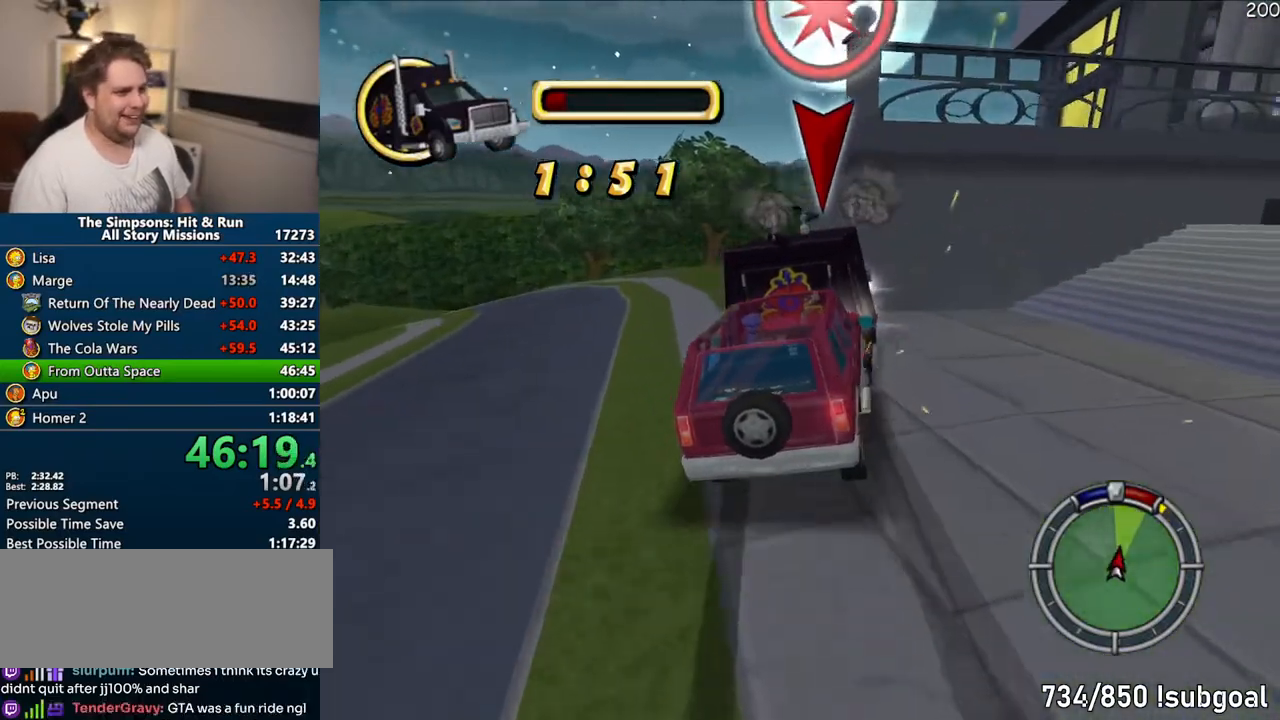
{"dt_ms": 500, "buttons": ["CIRCLE"], "left_stick": "center", "right_stick": "center", "events": [[217, "CROSS", "up"], [250, "left_stick", "center"], [283, "CIRCLE", "down"]]}
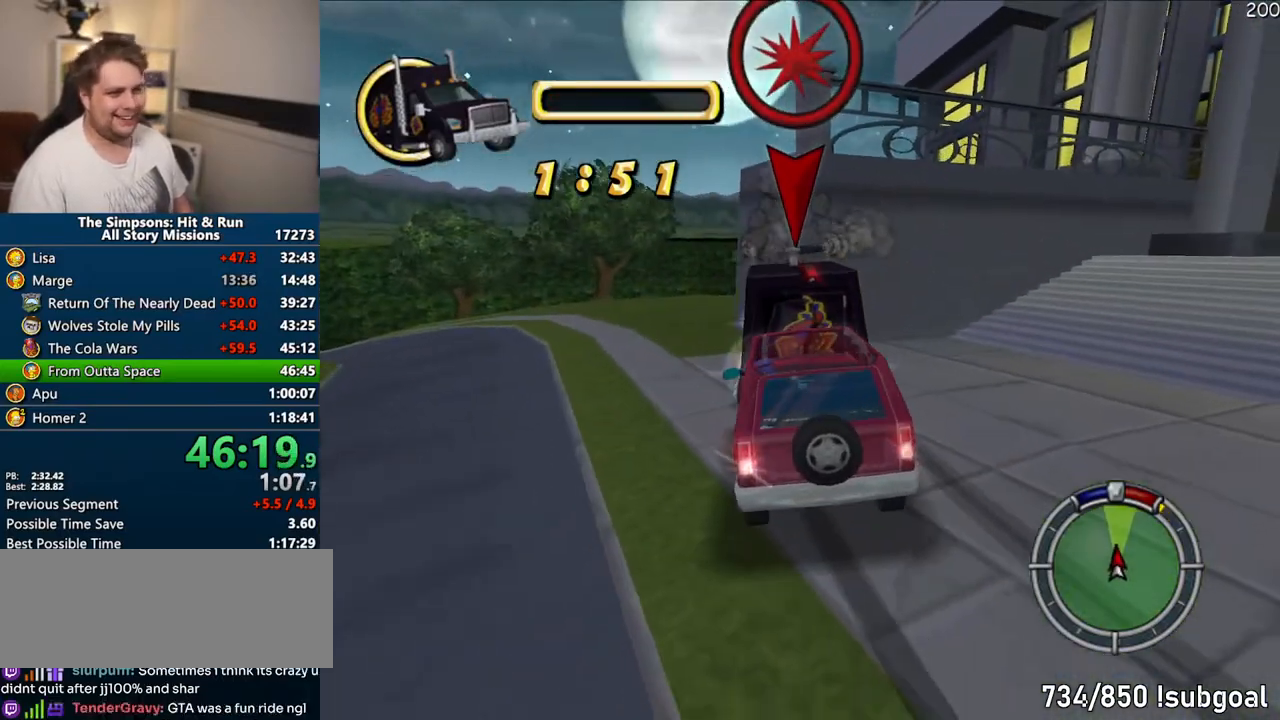
{"dt_ms": 500, "buttons": ["CROSS", "R1"], "left_stick": "center", "right_stick": "center", "events": [[133, "CIRCLE", "up"], [200, "CROSS", "down"], [200, "R1", "down"]]}
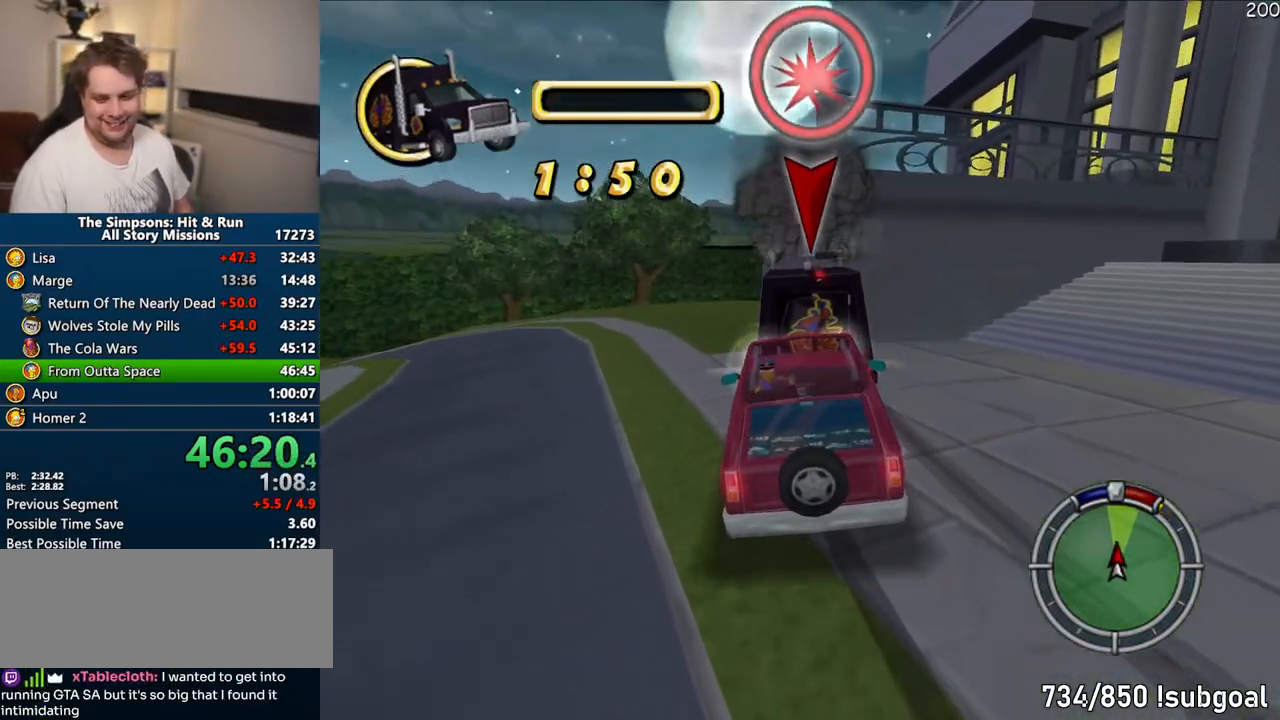
{"dt_ms": 500, "buttons": ["CROSS"], "left_stick": "right", "right_stick": "center", "events": [[133, "left_stick", "right"], [217, "R1", "up"]]}
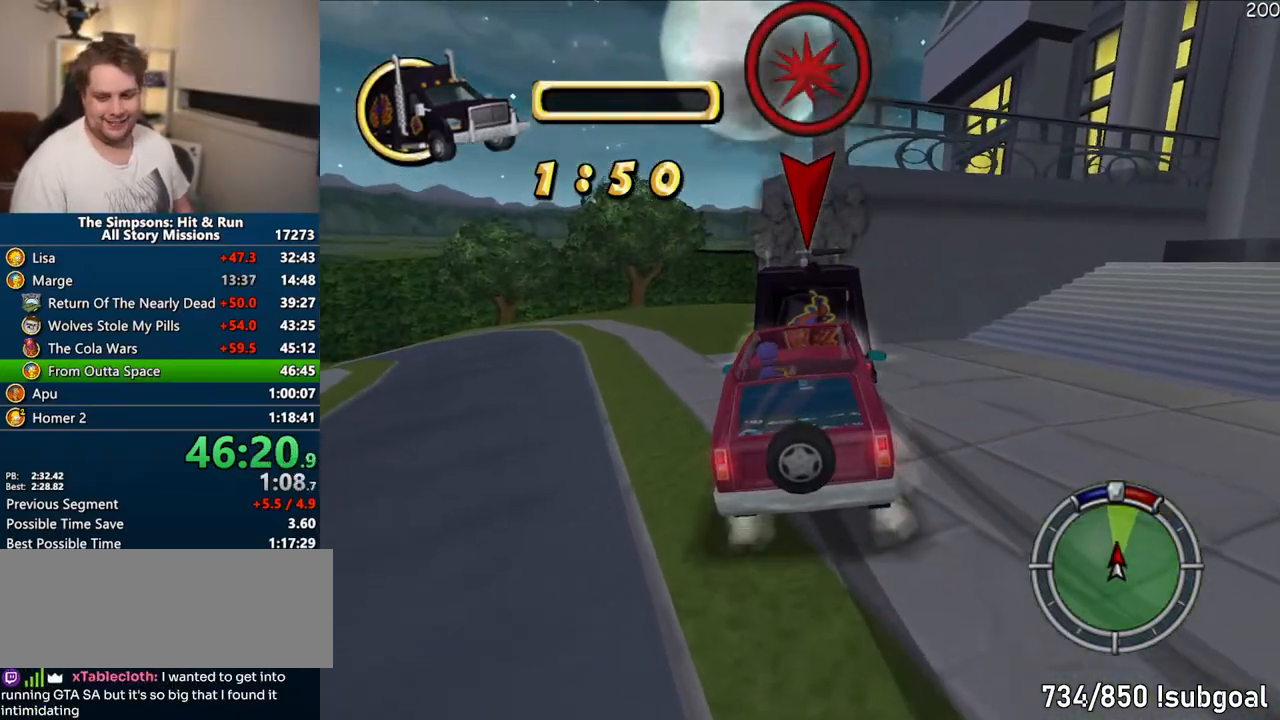
{"dt_ms": 500, "buttons": ["CROSS"], "left_stick": "right", "right_stick": "center", "events": []}
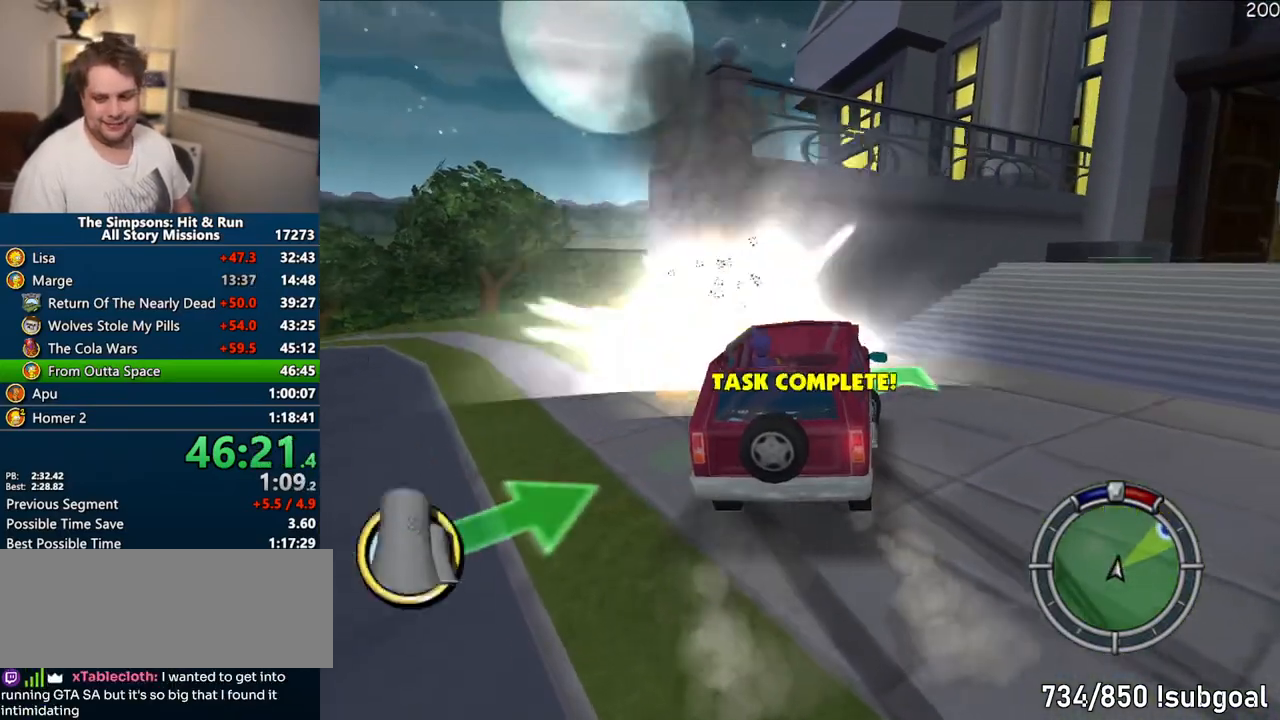
{"dt_ms": 500, "buttons": ["CROSS"], "left_stick": "right", "right_stick": "center", "events": [[117, "CROSS", "up"], [217, "CROSS", "down"]]}
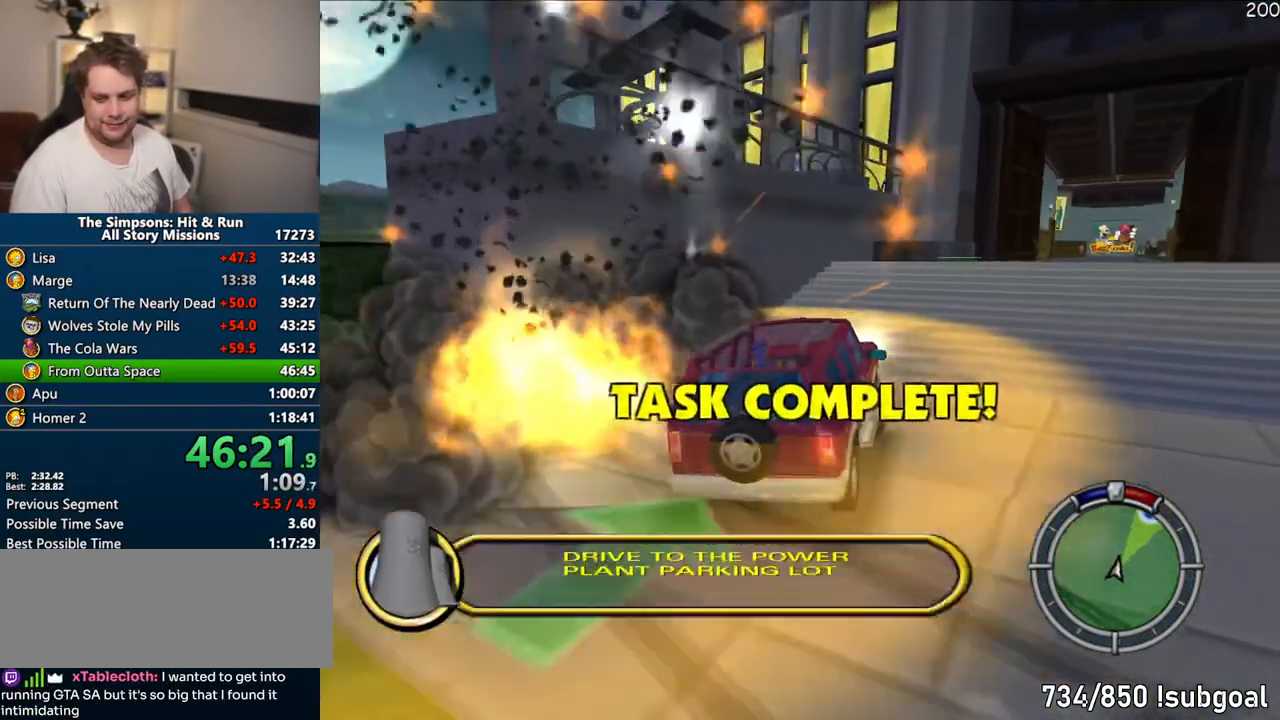
{"dt_ms": 1000, "buttons": ["CROSS"], "left_stick": "center", "right_stick": "center"}
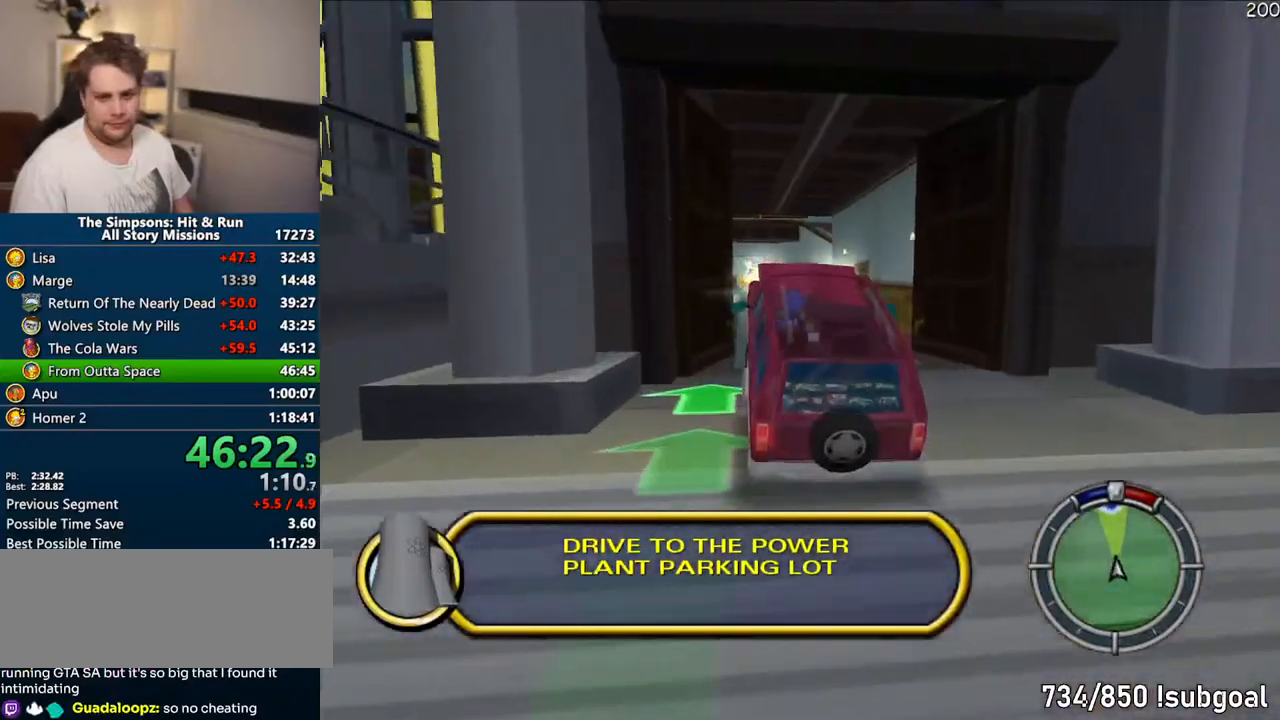
{"dt_ms": 500, "buttons": ["CROSS"], "left_stick": "right", "right_stick": "center", "events": [[117, "left_stick", "right"]]}
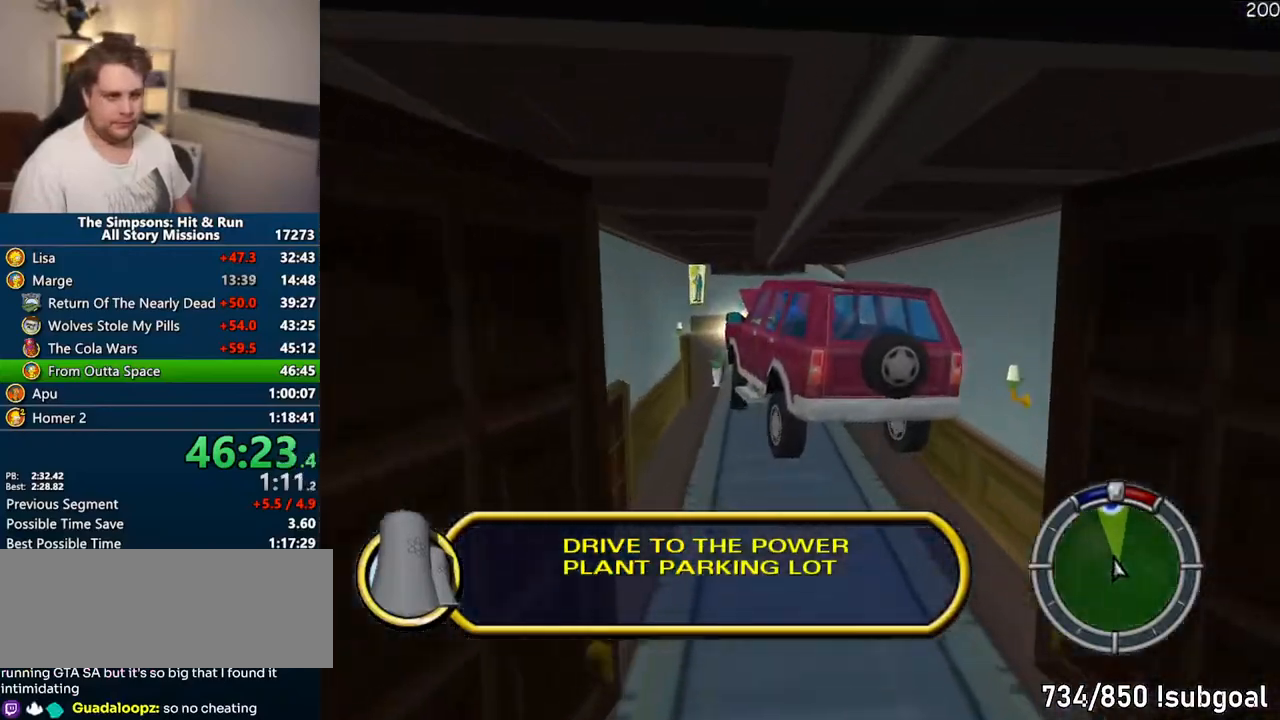
{"dt_ms": 500, "buttons": ["CROSS"], "left_stick": "right", "right_stick": "center", "events": [[200, "left_stick", "center"], [500, "left_stick", "right"]]}
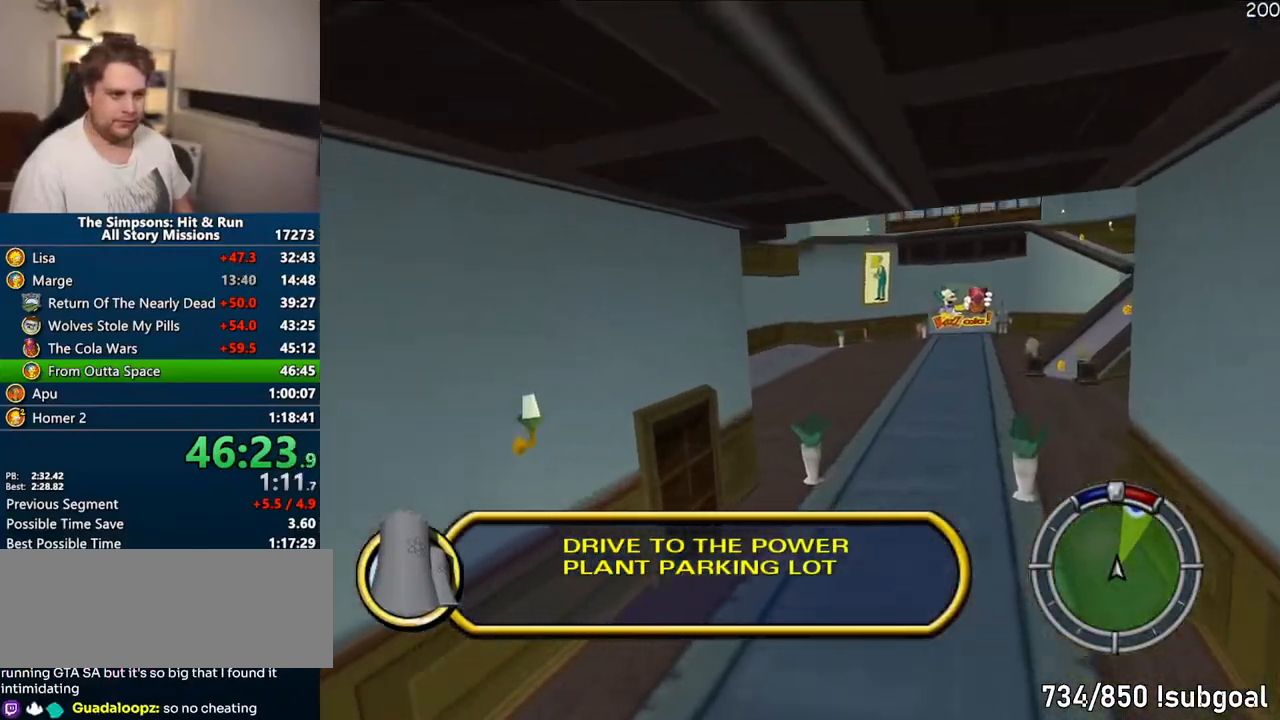
{"dt_ms": 500, "buttons": ["CROSS"], "left_stick": "right", "right_stick": "center", "events": []}
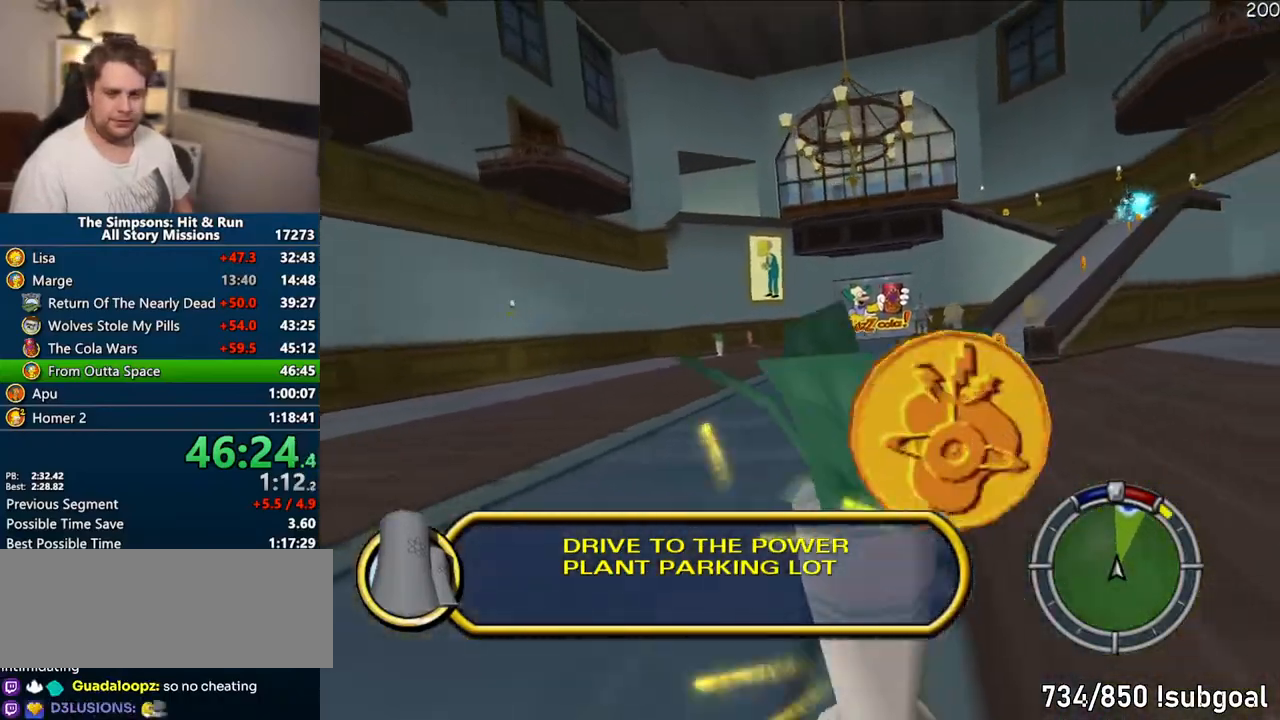
{"dt_ms": 1000, "buttons": ["CROSS"], "left_stick": "center", "right_stick": "center"}
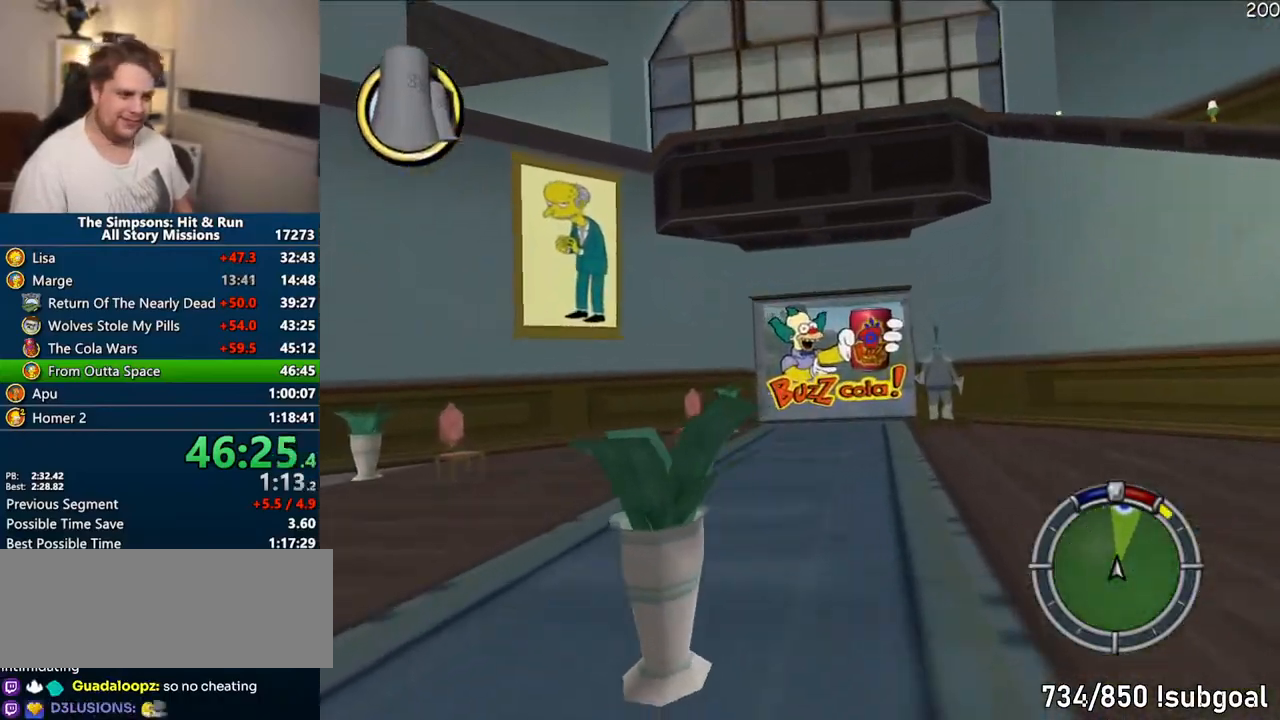
{"dt_ms": 500, "buttons": ["CROSS", "R1"], "left_stick": "right", "right_stick": "center", "events": [[133, "left_stick", "right"], [383, "R1", "down"]]}
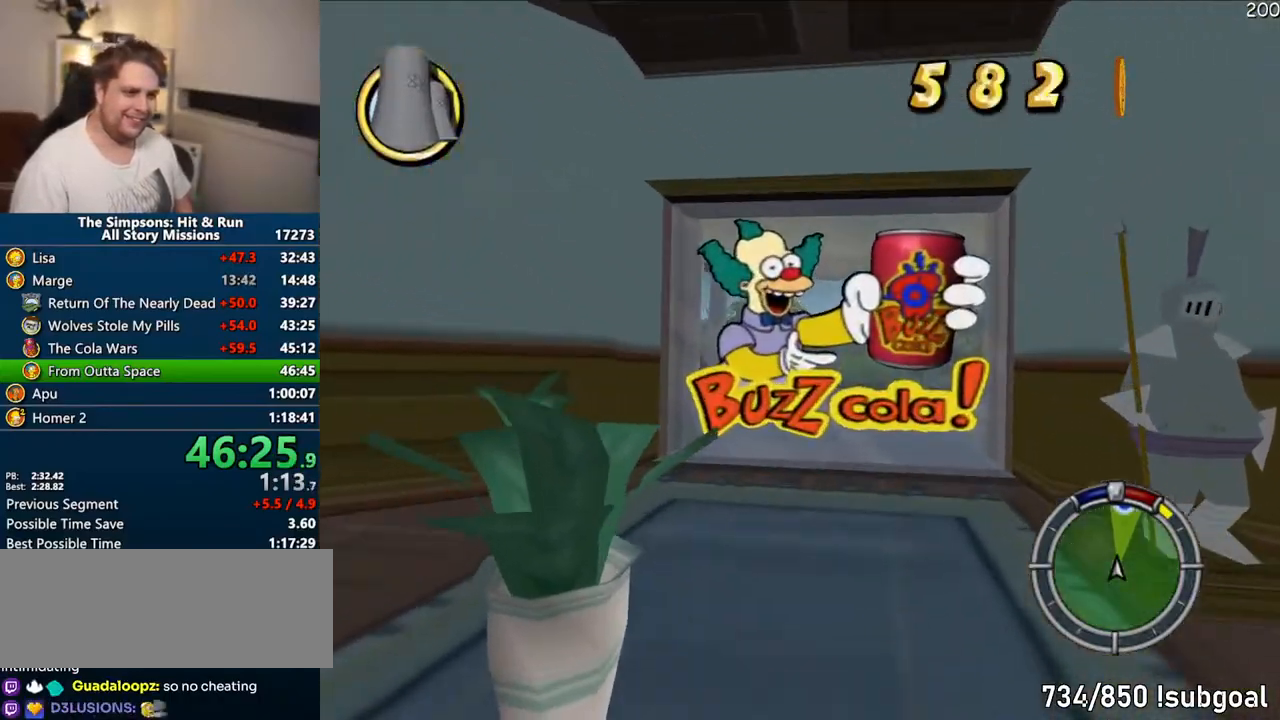
{"dt_ms": 500, "buttons": [], "left_stick": "right", "right_stick": "center", "events": [[33, "CROSS", "up"], [83, "left_stick", "center"], [217, "left_stick", "right"], [250, "CIRCLE", "down"], [383, "CIRCLE", "up"], [433, "R1", "up"]]}
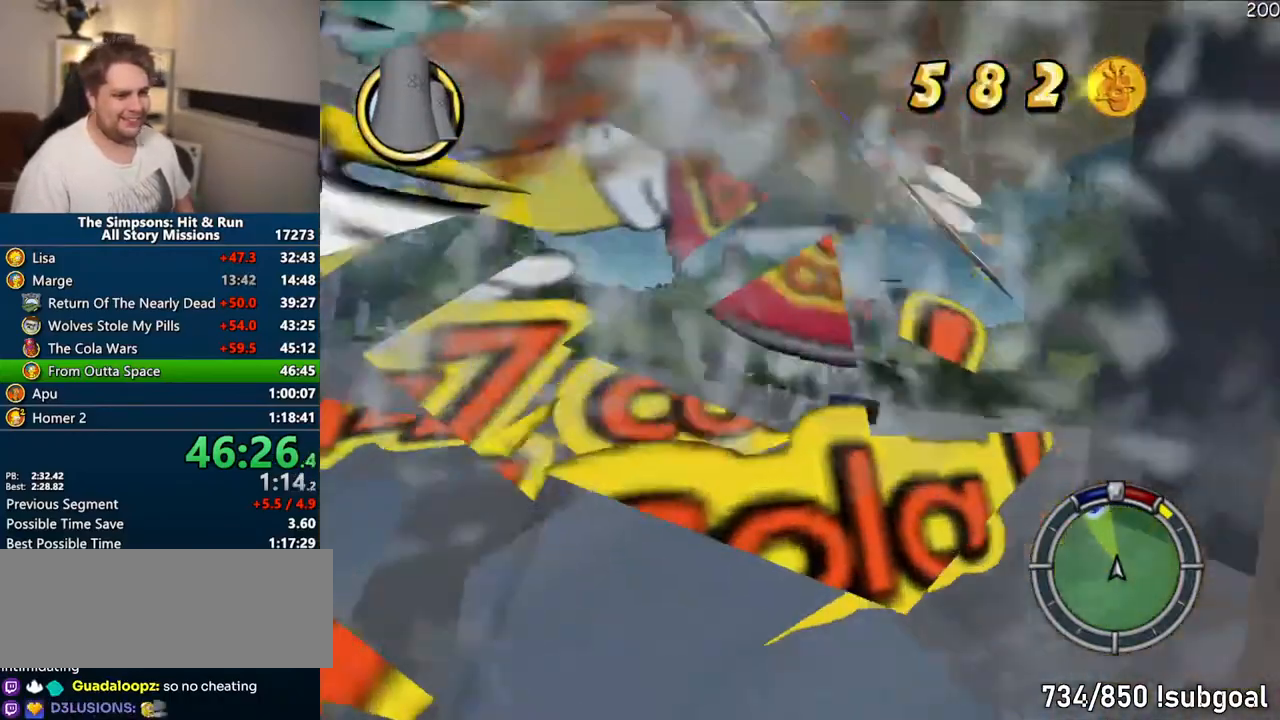
{"dt_ms": 500, "buttons": ["CROSS"], "left_stick": "center", "right_stick": "center", "events": [[150, "left_stick", "center"], [183, "CROSS", "down"]]}
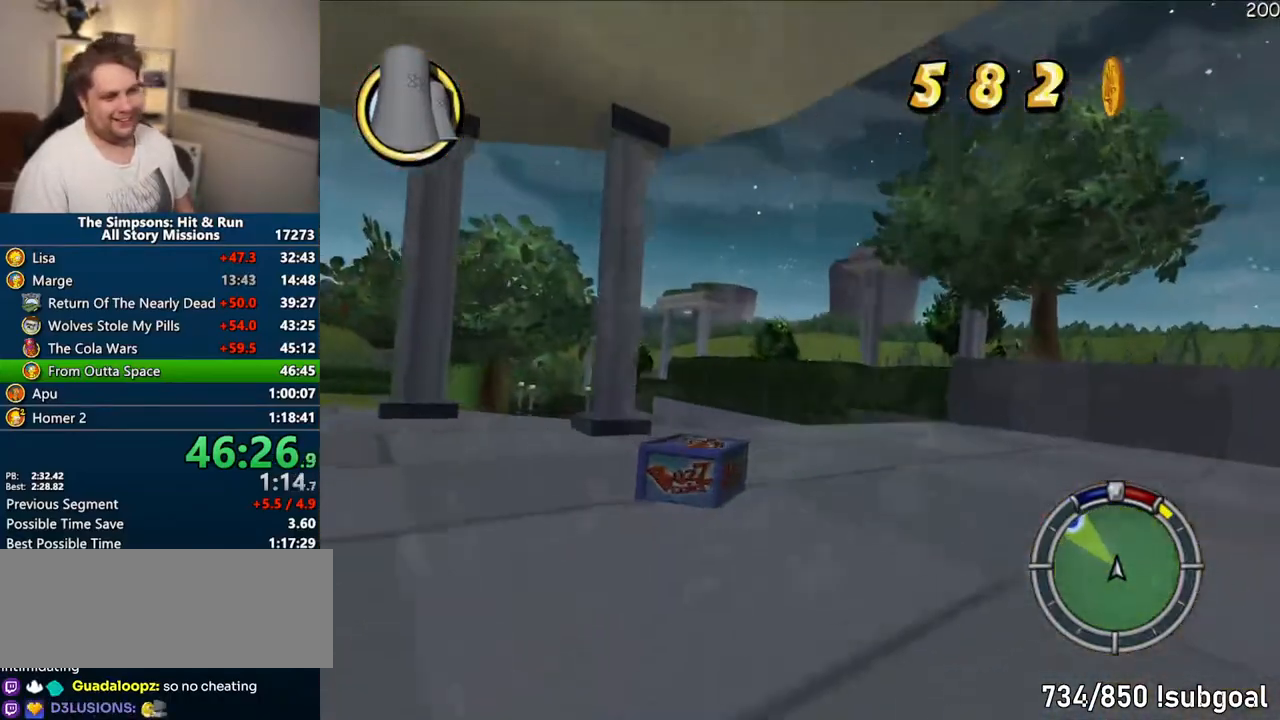
{"dt_ms": 1000, "buttons": ["CROSS"], "left_stick": "right", "right_stick": "center"}
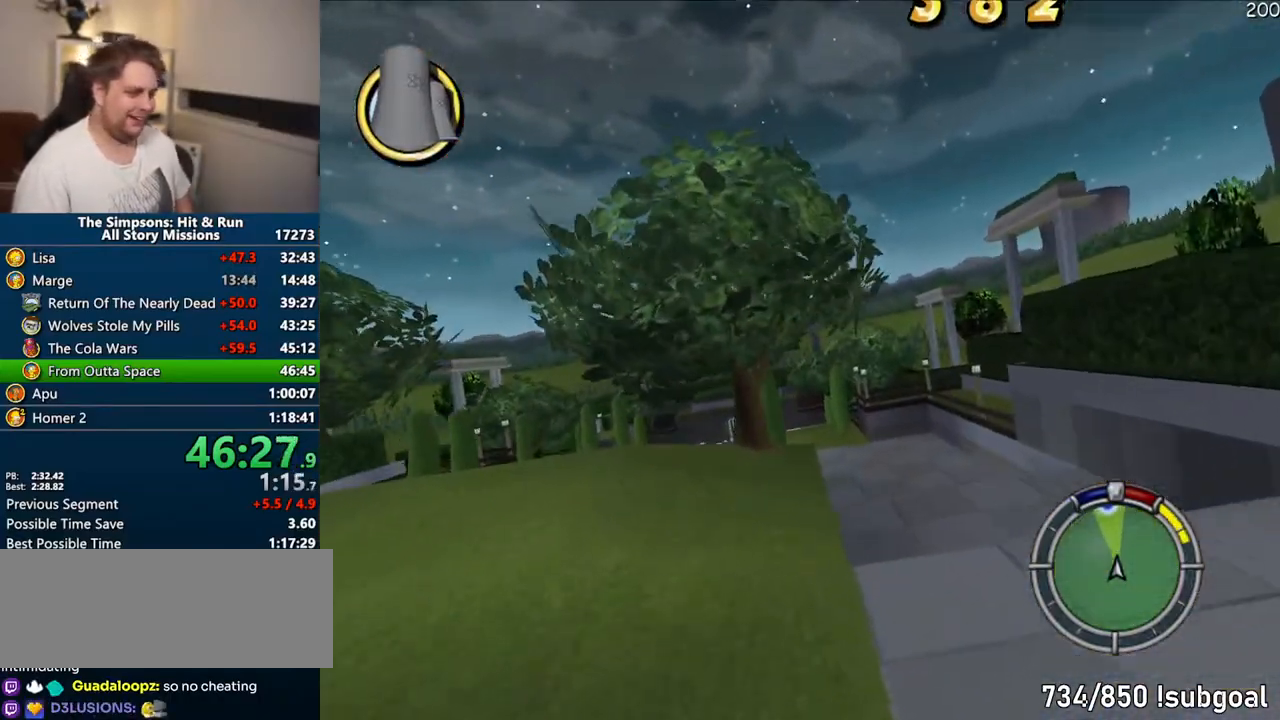
{"dt_ms": 500, "buttons": ["CROSS"], "left_stick": "right", "right_stick": "center", "events": []}
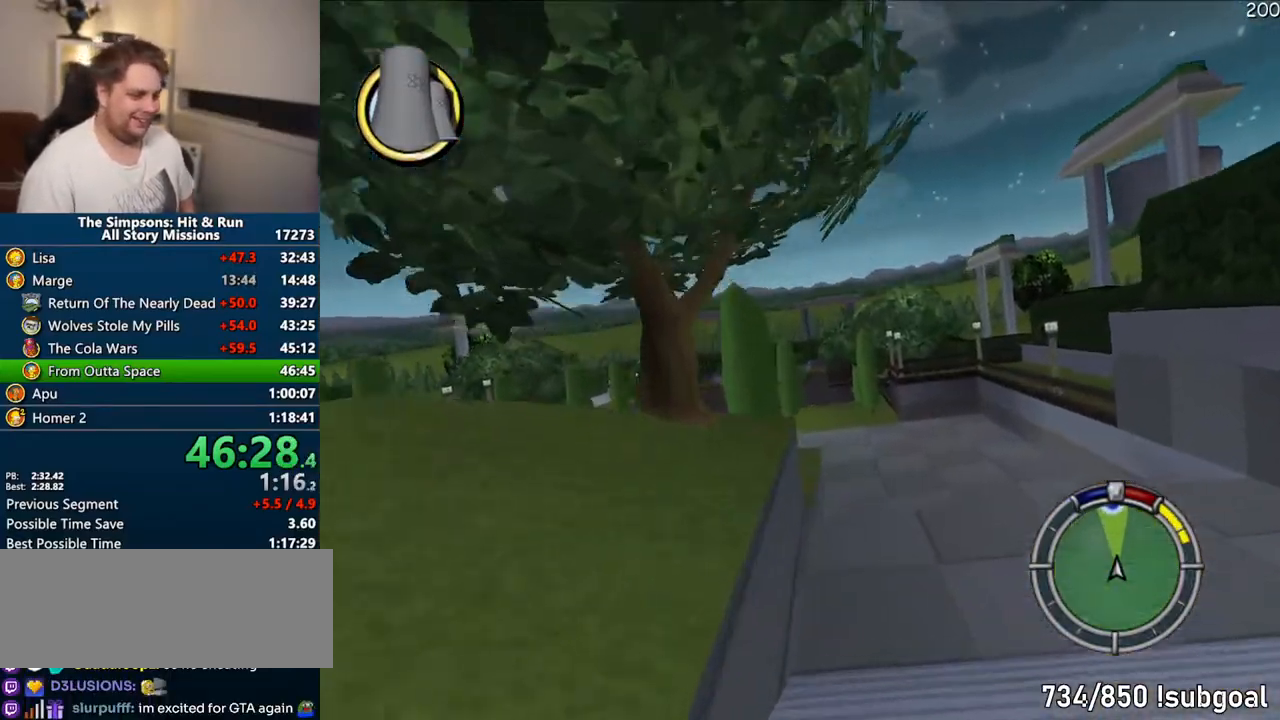
{"dt_ms": 500, "buttons": ["CIRCLE"], "left_stick": "center", "right_stick": "center", "events": [[67, "left_stick", "center"], [200, "CROSS", "up"], [433, "CIRCLE", "down"]]}
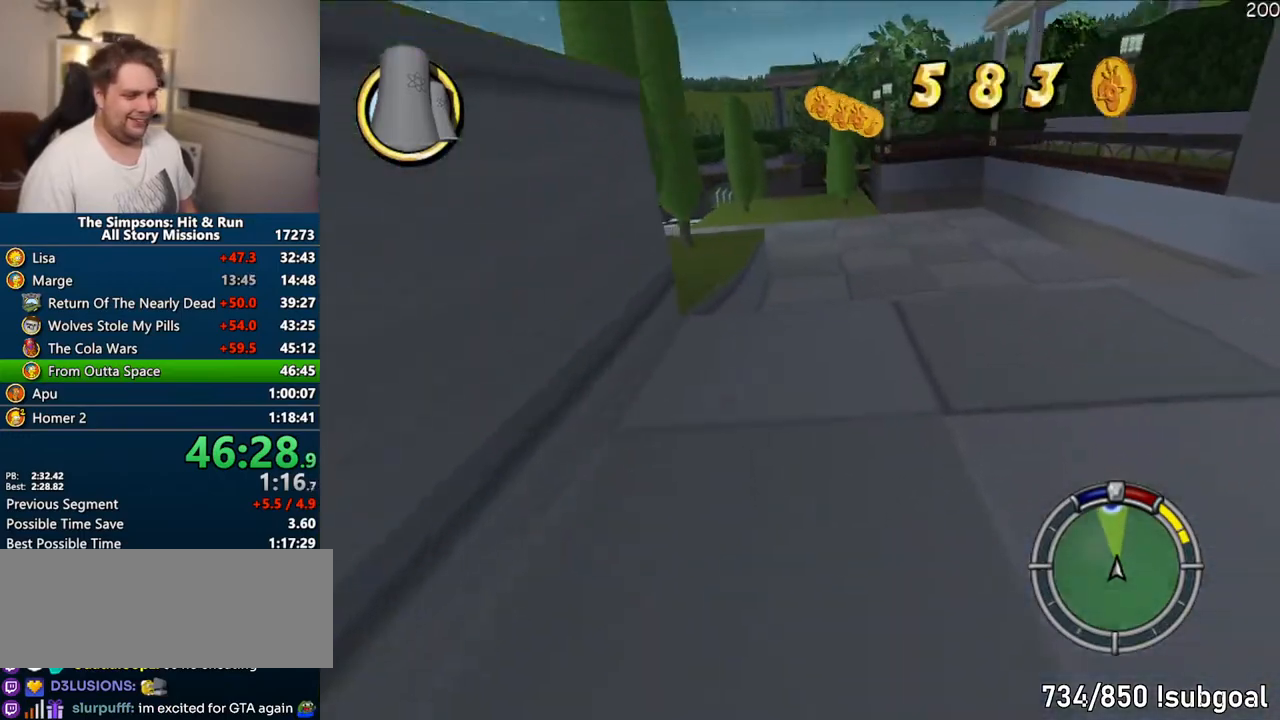
{"dt_ms": 500, "buttons": ["CROSS"], "left_stick": "center", "right_stick": "center"}
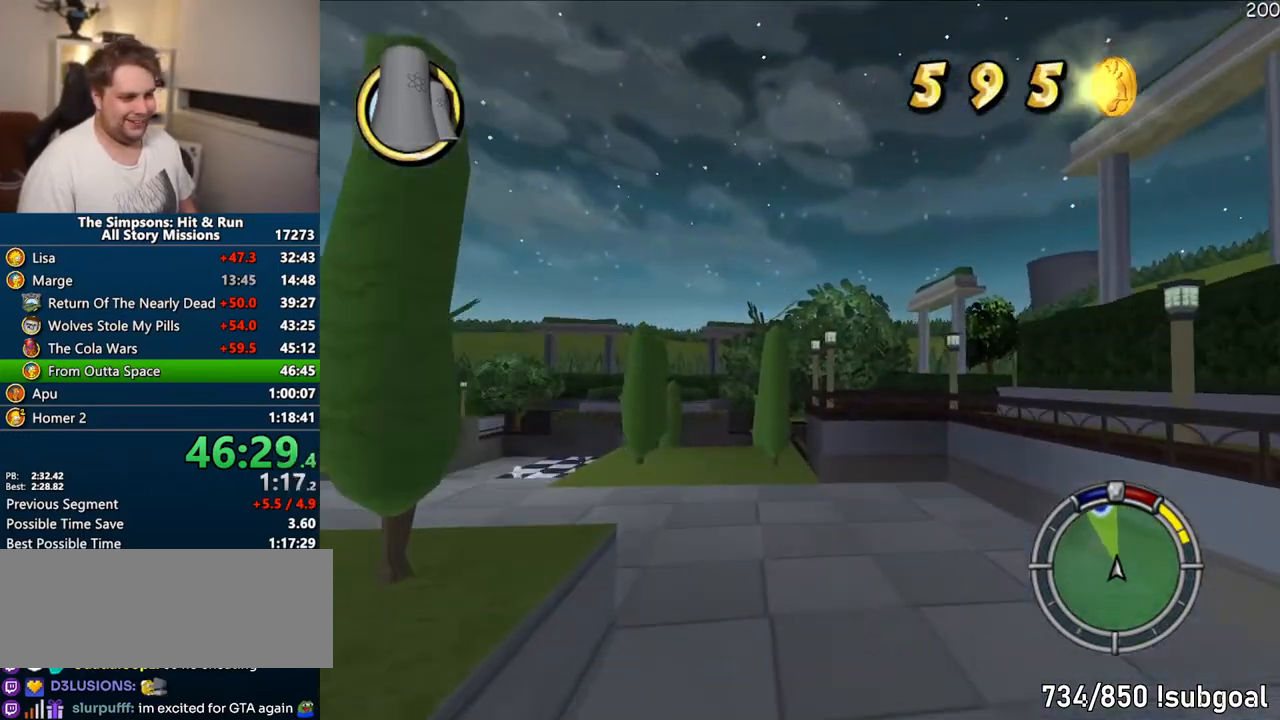
{"dt_ms": 500, "buttons": ["R1"], "left_stick": "left", "right_stick": "center", "events": [[17, "left_stick", "left"], [133, "CROSS", "up"], [450, "R1", "down"]]}
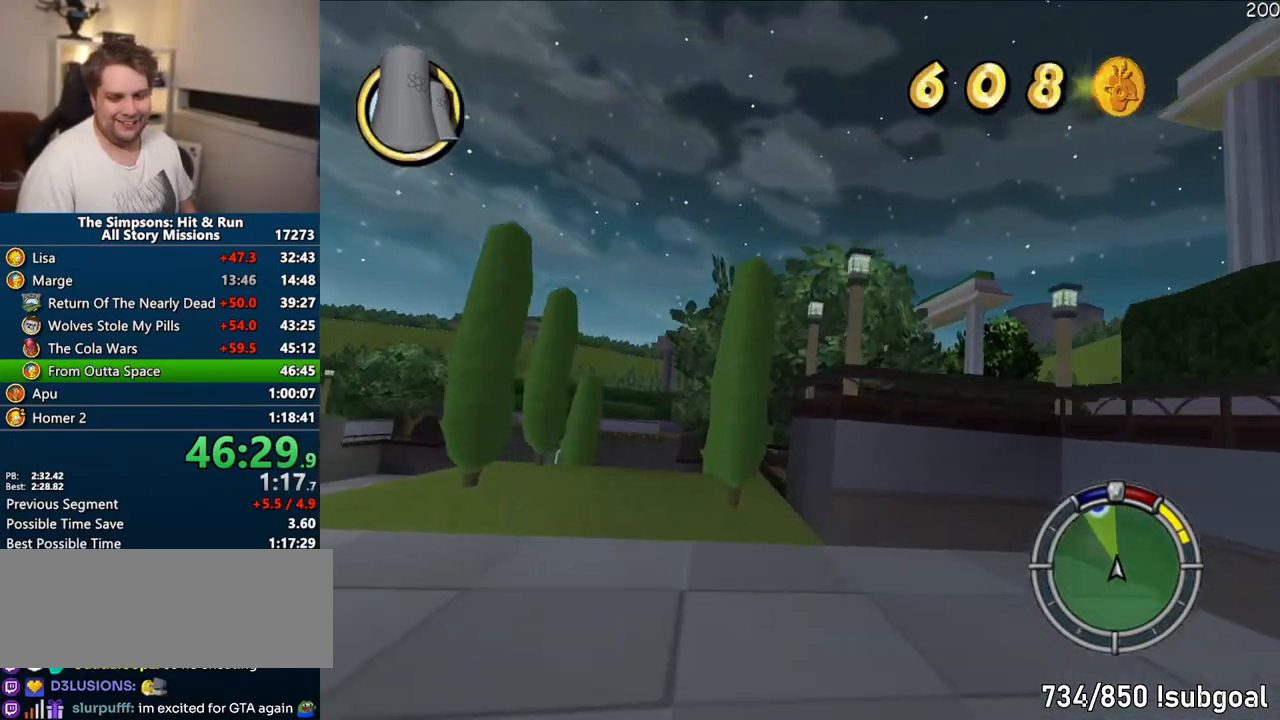
{"dt_ms": 500, "buttons": [], "left_stick": "left", "right_stick": "center", "events": [[33, "CIRCLE", "down"], [333, "CIRCLE", "up"], [367, "R1", "up"]]}
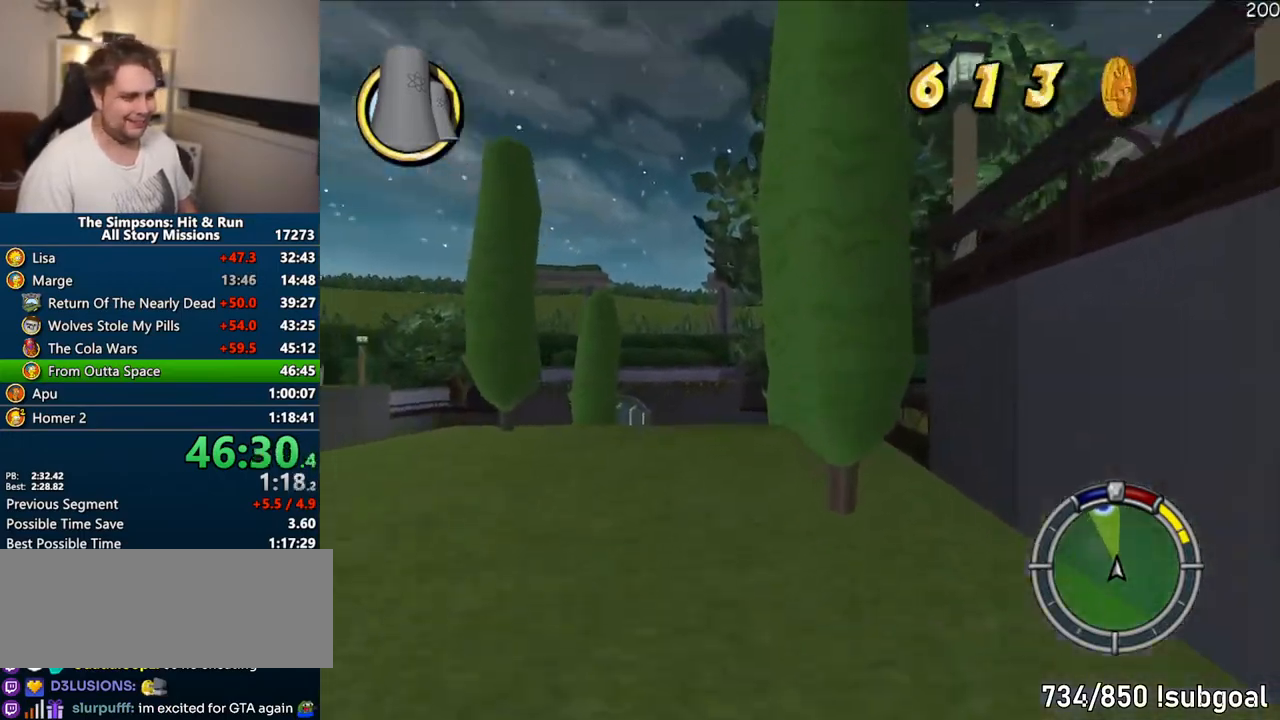
{"dt_ms": 500, "buttons": ["CROSS"], "left_stick": "center", "right_stick": "center", "events": [[17, "left_stick", "center"], [83, "CROSS", "down"], [100, "left_stick", "right"], [433, "left_stick", "center"]]}
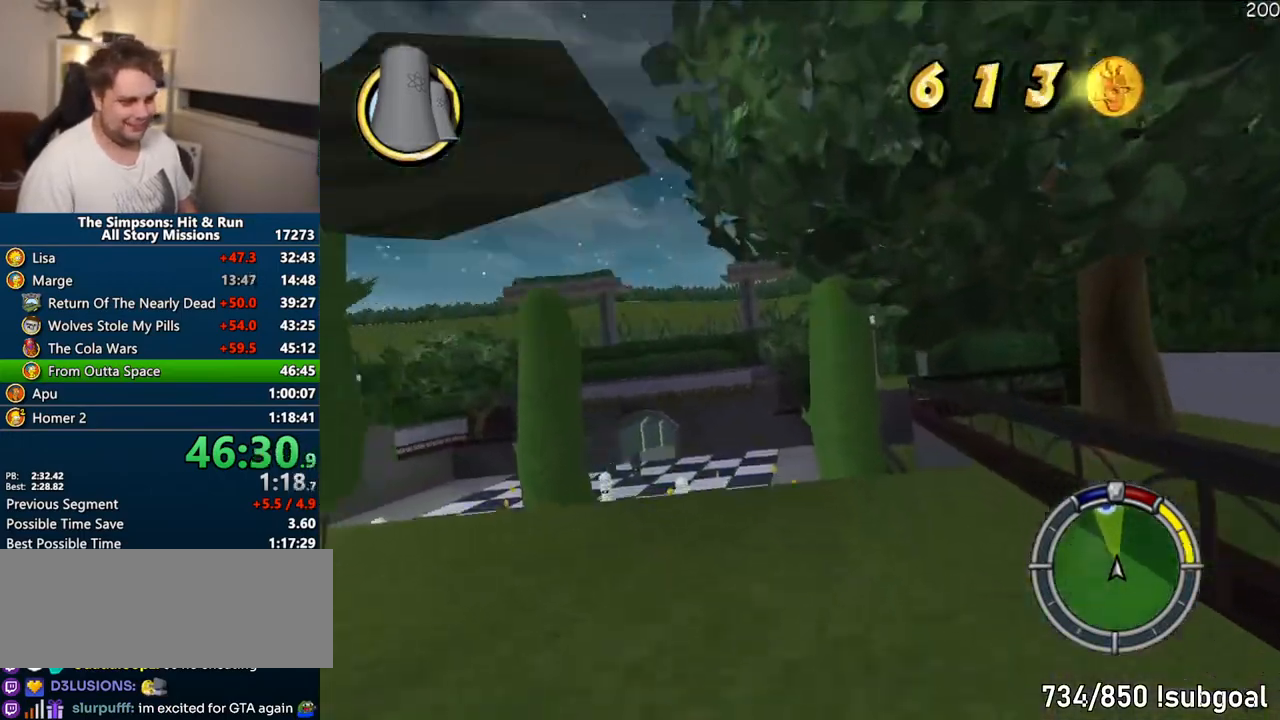
{"dt_ms": 500, "buttons": ["CROSS"], "left_stick": "center", "right_stick": "center", "events": [[300, "CROSS", "up"], [467, "CROSS", "down"]]}
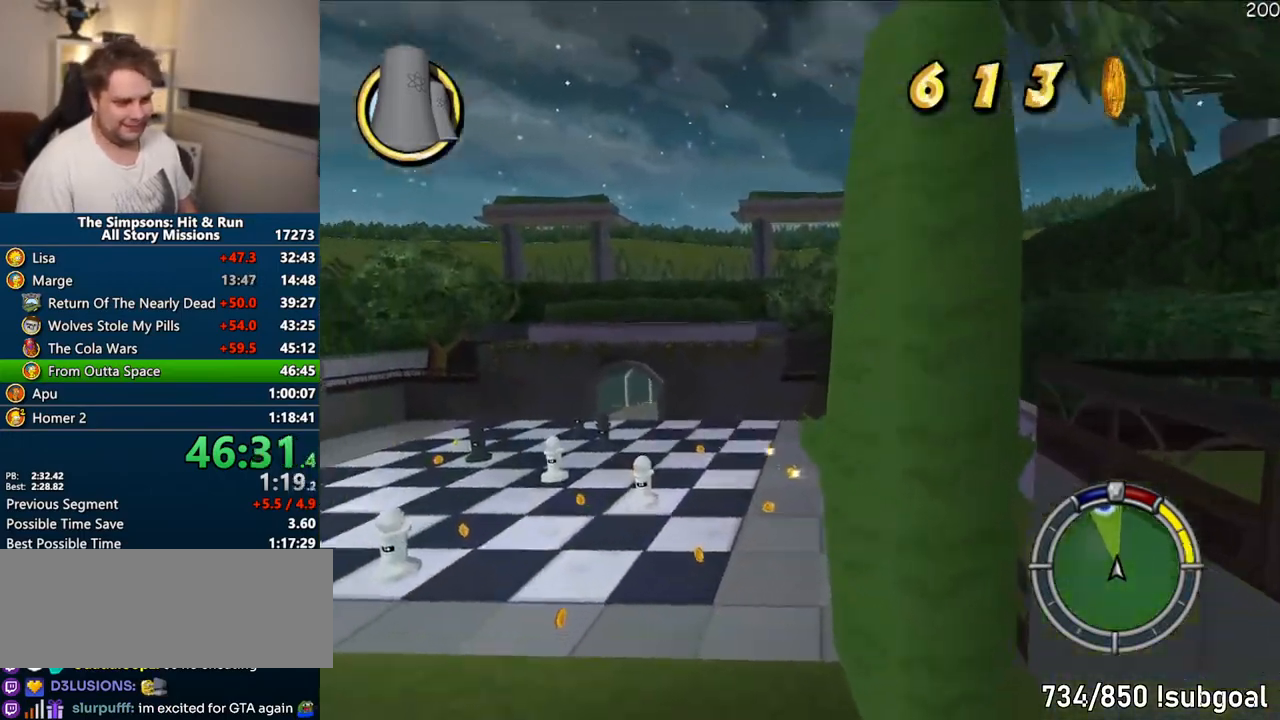
{"dt_ms": 500, "buttons": [], "left_stick": "right", "right_stick": "center", "events": [[67, "CROSS", "up"], [300, "left_stick", "right"]]}
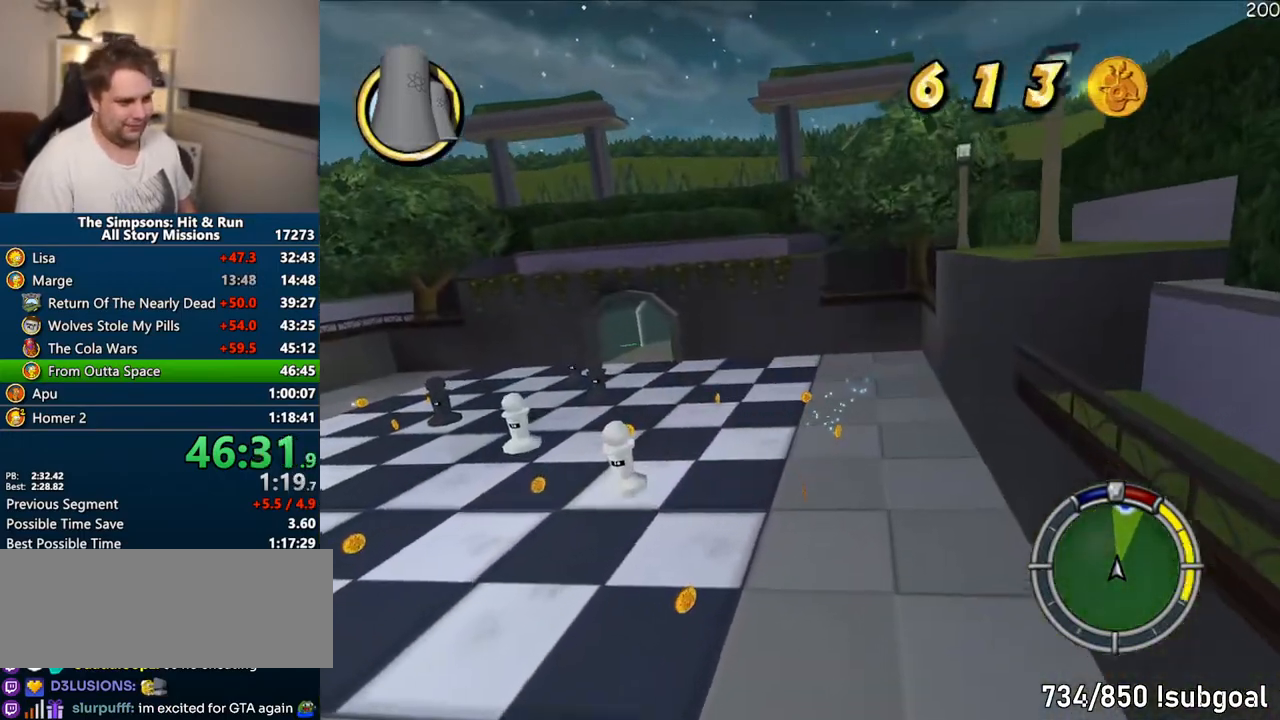
{"dt_ms": 500, "buttons": ["CROSS"], "left_stick": "right", "right_stick": "center", "events": [[217, "CROSS", "down"]]}
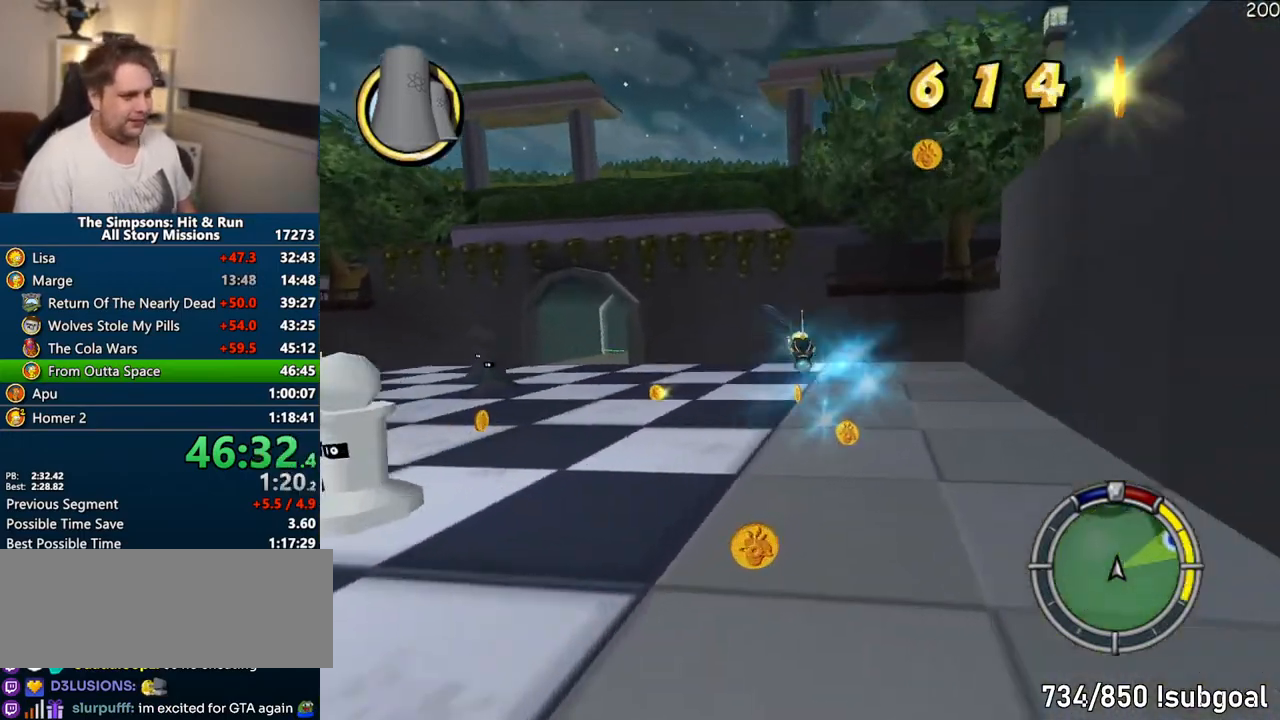
{"dt_ms": 1000, "buttons": ["CROSS"], "left_stick": "center", "right_stick": "center"}